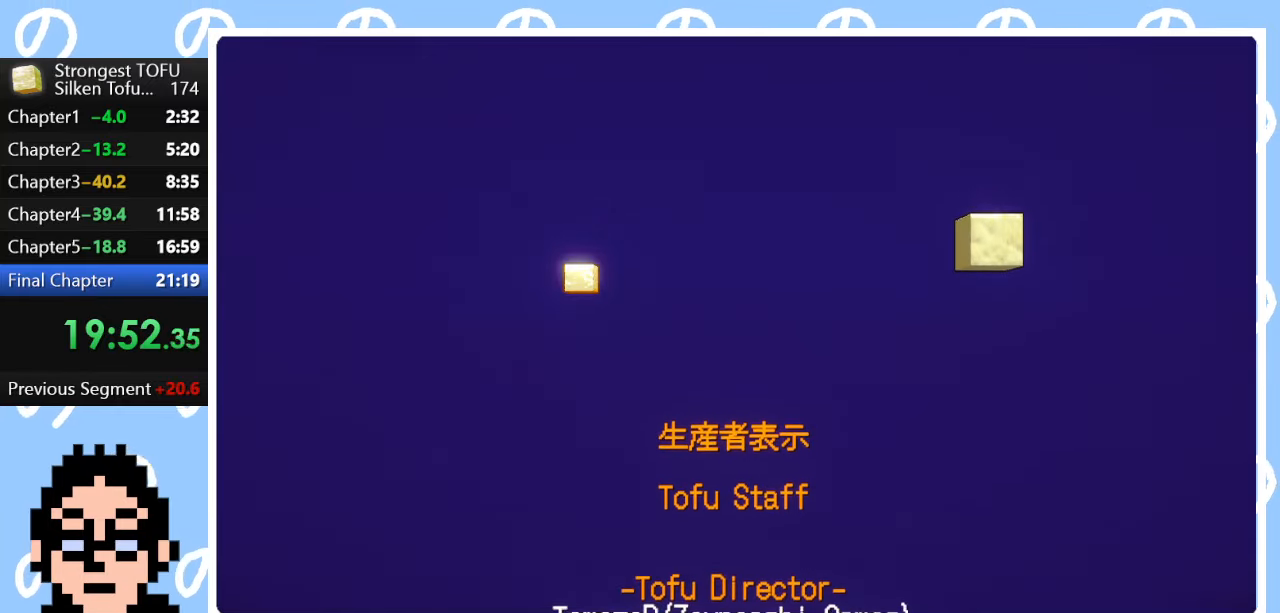
Gameplay with a controller (PlayStation layout); each line is a JSON object with the inputs held at the frame after it. "events" lists button and stick changes between this image and that frame as [ms after this image, input, new state], when the widget could be followed in between.
{"buttons": [], "left_stick": "up-left", "right_stick": "center", "events": [[350, "left_stick", "up-left"]]}
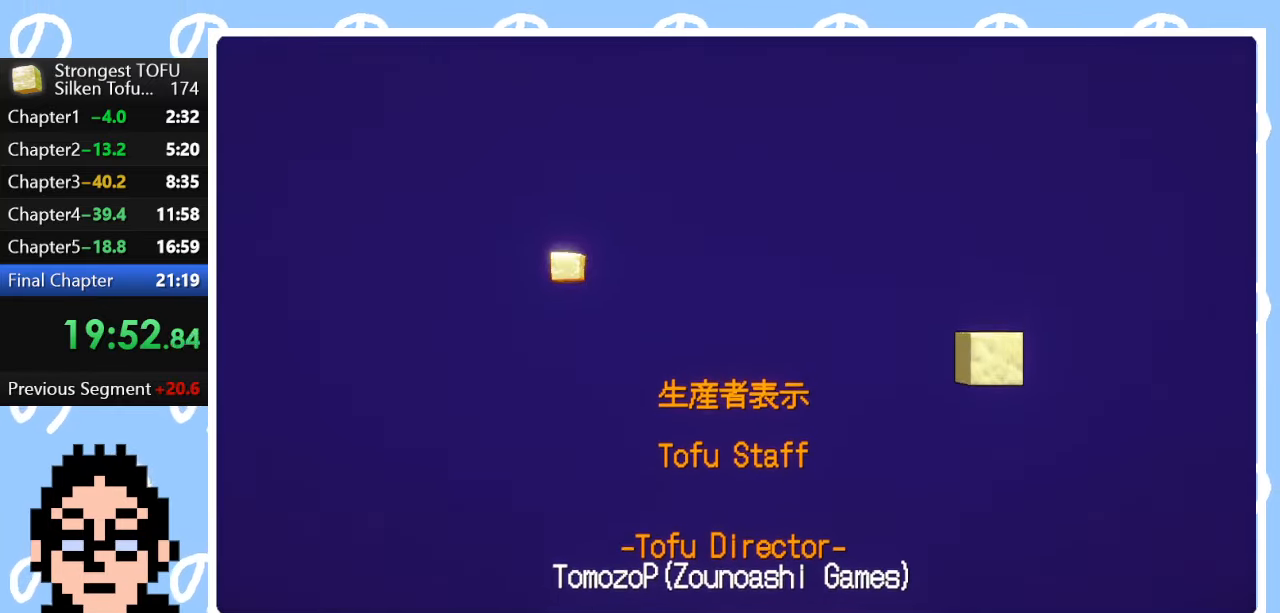
{"buttons": [], "left_stick": "up", "right_stick": "center", "events": [[100, "left_stick", "center"], [433, "left_stick", "up"]]}
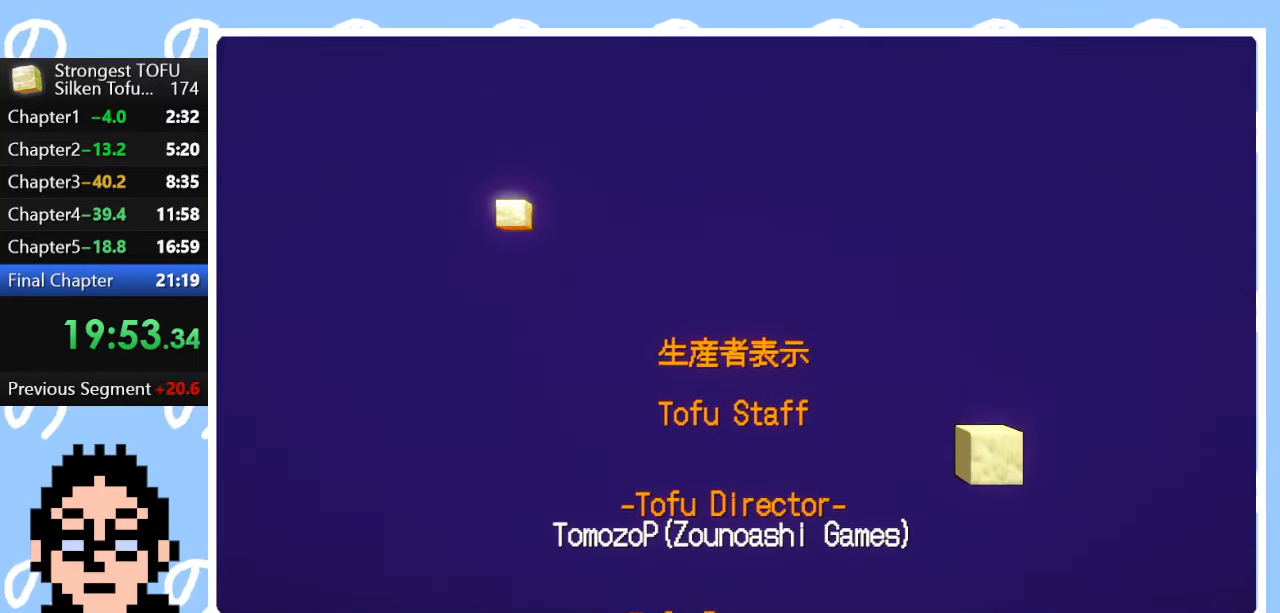
{"buttons": [], "left_stick": "center", "right_stick": "center", "events": [[67, "left_stick", "center"]]}
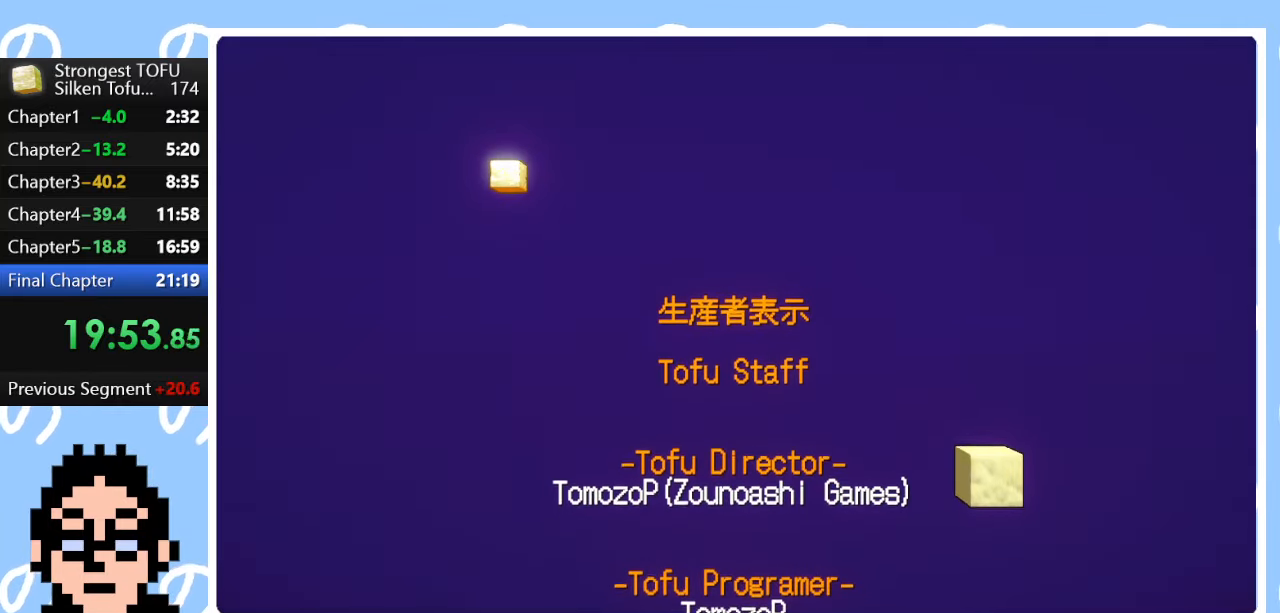
{"buttons": [], "left_stick": "down", "right_stick": "center", "events": [[250, "left_stick", "down"]]}
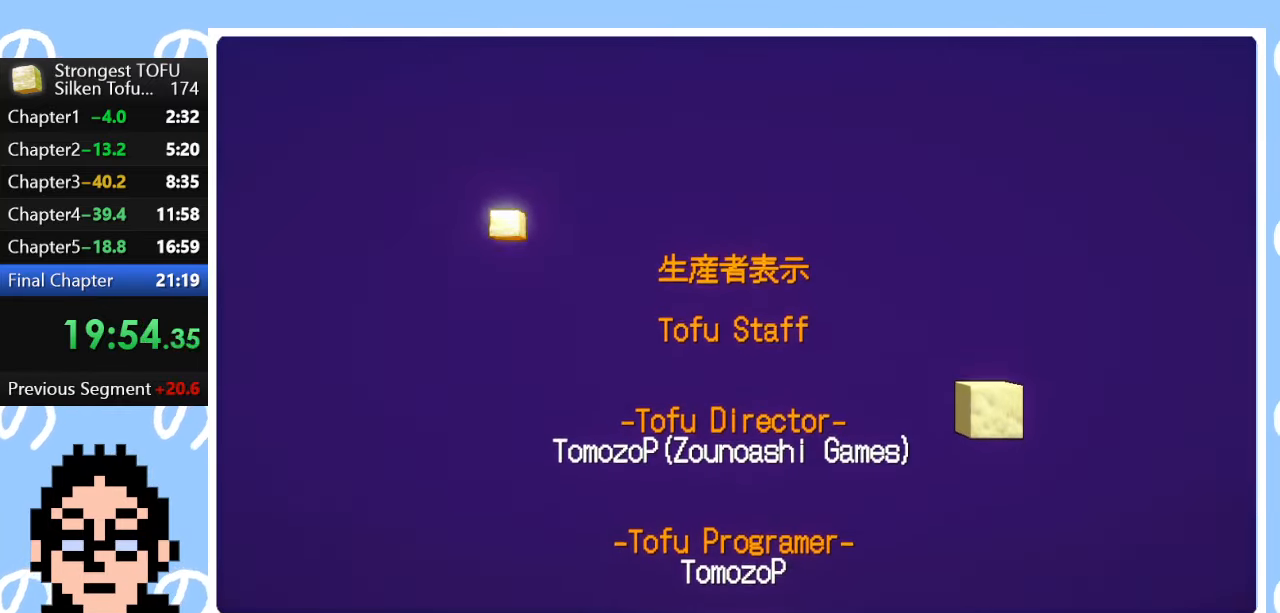
{"buttons": [], "left_stick": "down", "right_stick": "center", "events": []}
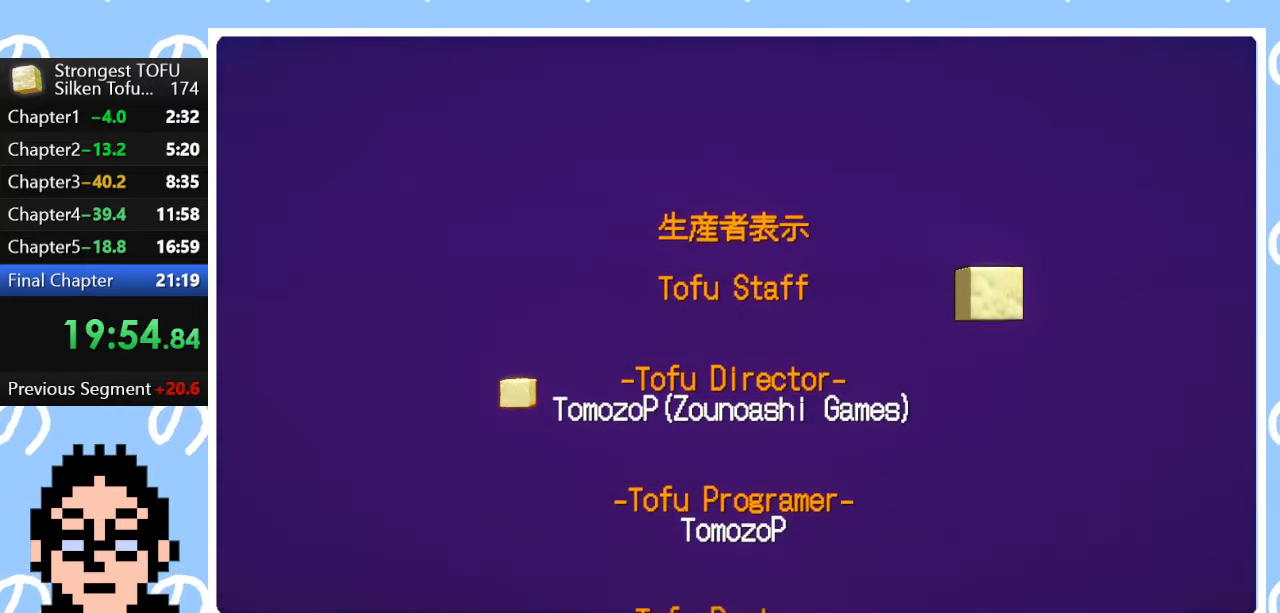
{"buttons": [], "left_stick": "center", "right_stick": "center", "events": [[433, "left_stick", "center"]]}
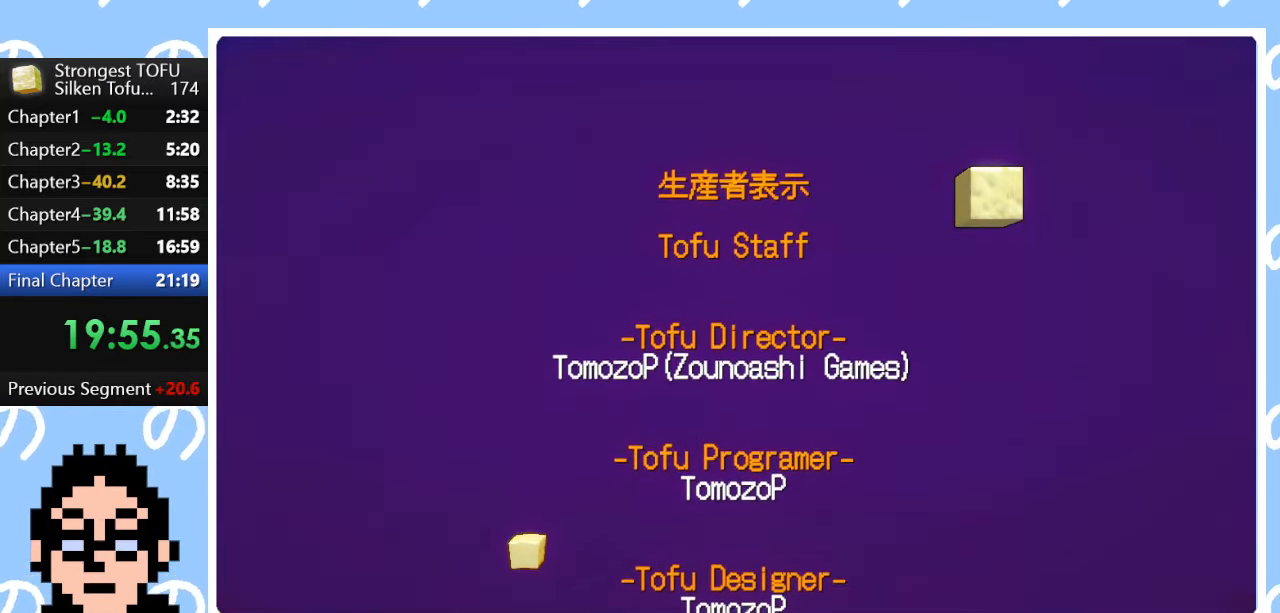
{"buttons": [], "left_stick": "up-left", "right_stick": "center", "events": [[417, "left_stick", "up-left"]]}
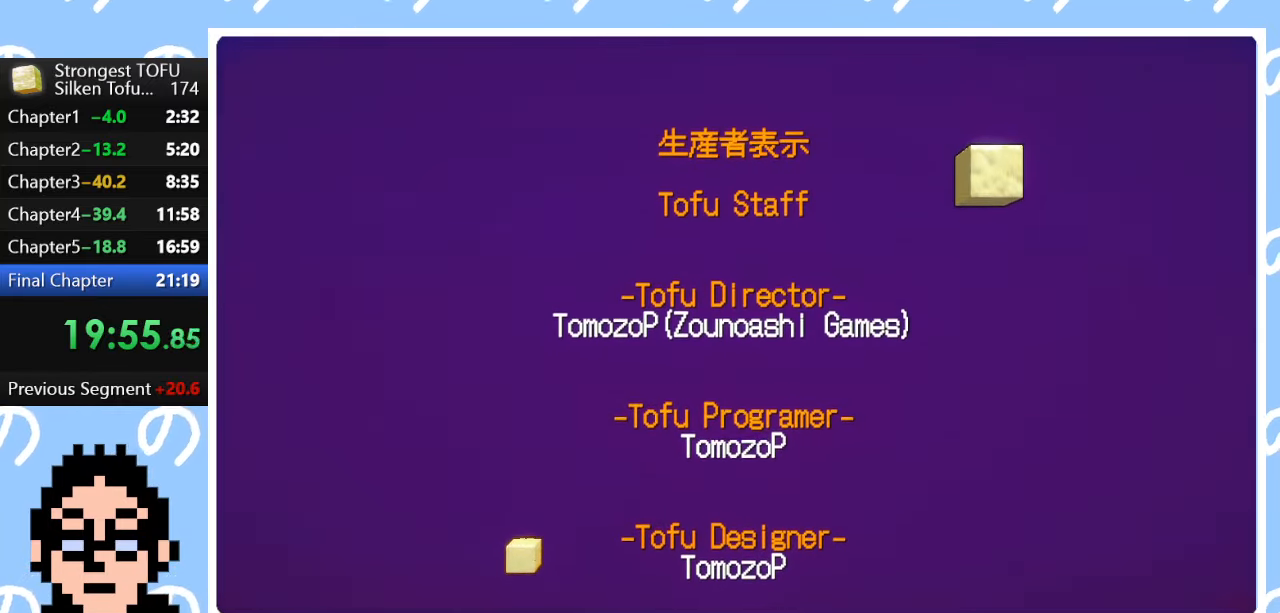
{"buttons": [], "left_stick": "up", "right_stick": "center", "events": [[217, "left_stick", "up"]]}
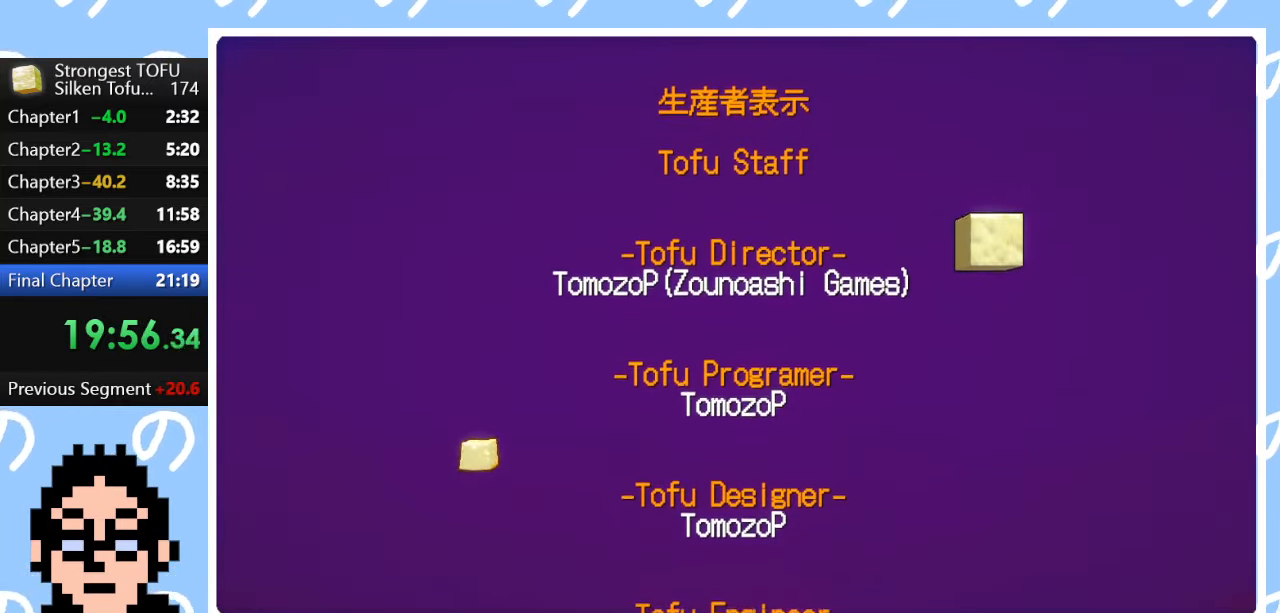
{"buttons": [], "left_stick": "up", "right_stick": "center", "events": []}